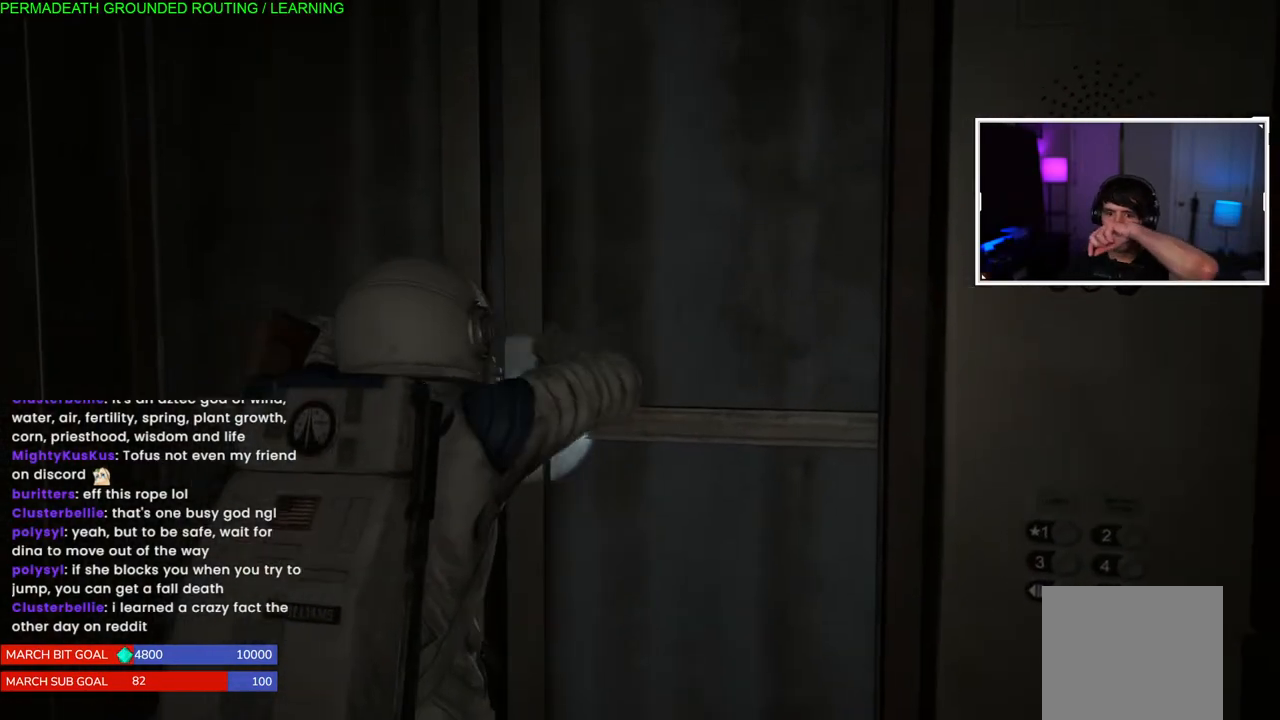
Gameplay with a controller (PlayStation layout); each line is a JSON object with the inputs held at the frame after it (dt_ms = milliseconds from this image to that frame). "events" lists button and stick changes between this image and that frame as [ms after this image, input, new state], when the widget could be followed in between. Not read: L3.
{"dt_ms": 500, "buttons": [], "left_stick": "center", "right_stick": "center", "events": []}
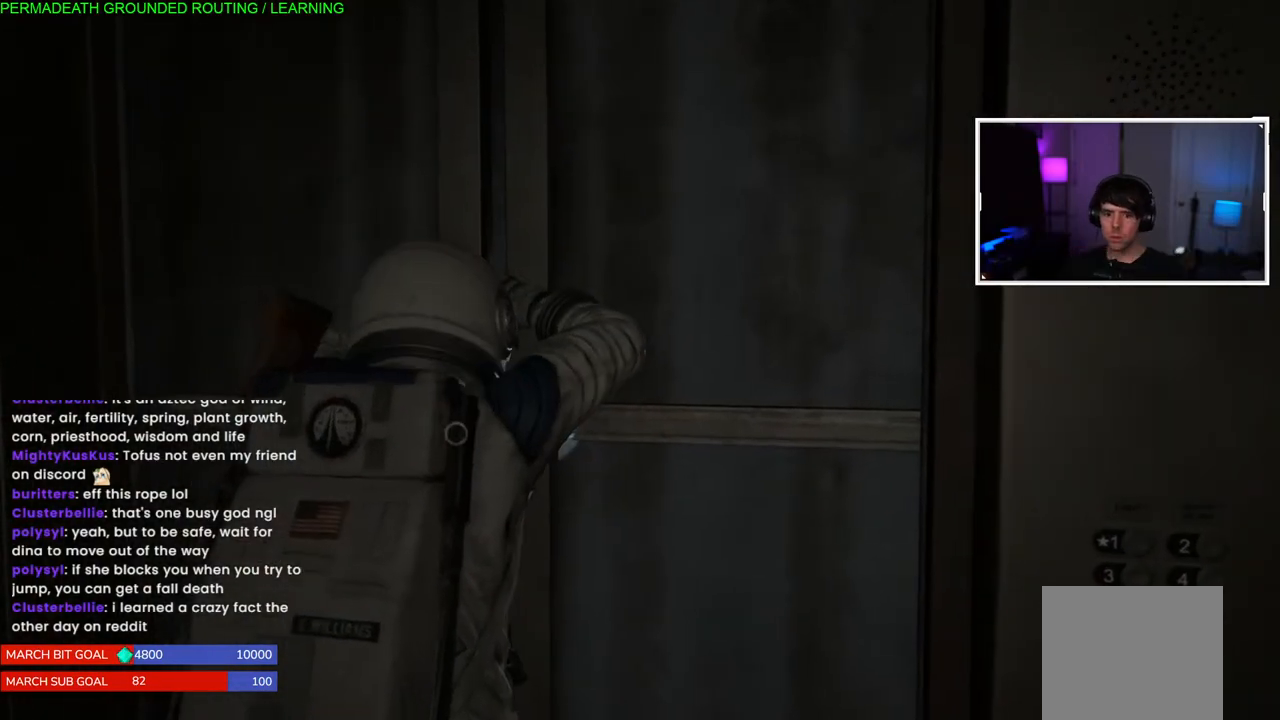
{"dt_ms": 500, "buttons": [], "left_stick": "center", "right_stick": "center", "events": []}
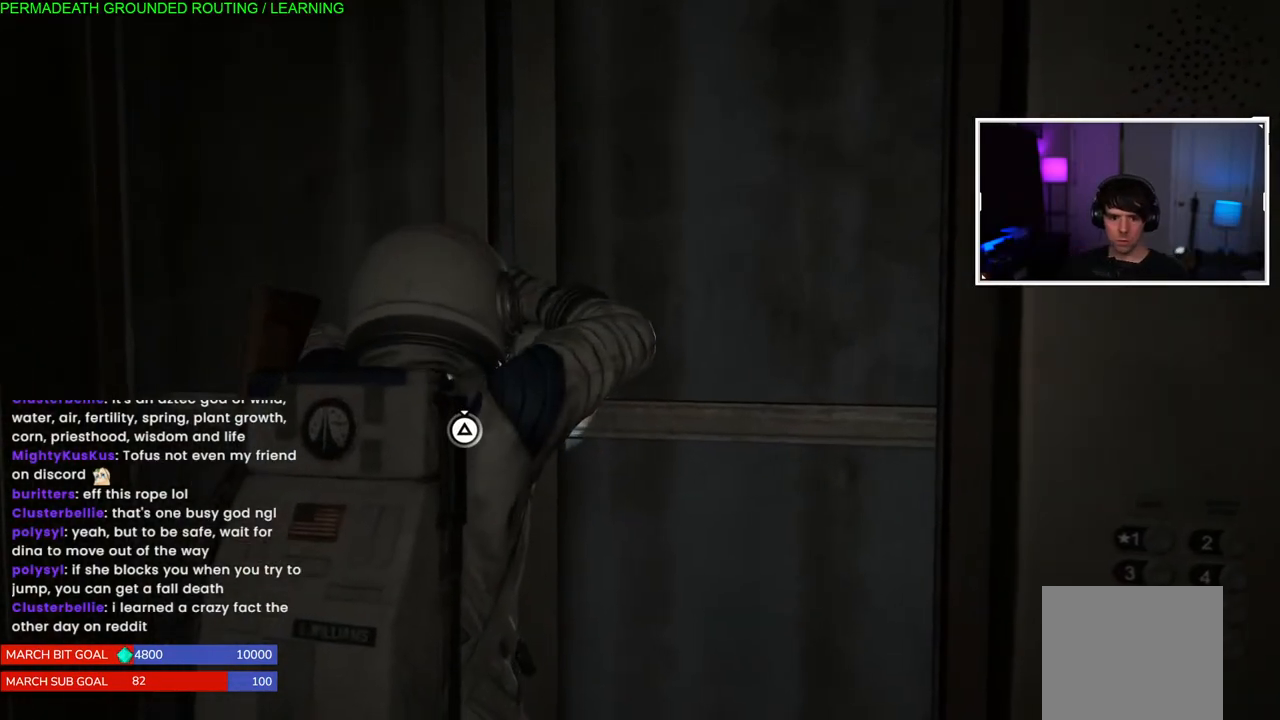
{"dt_ms": 500, "buttons": [], "left_stick": "center", "right_stick": "center", "events": []}
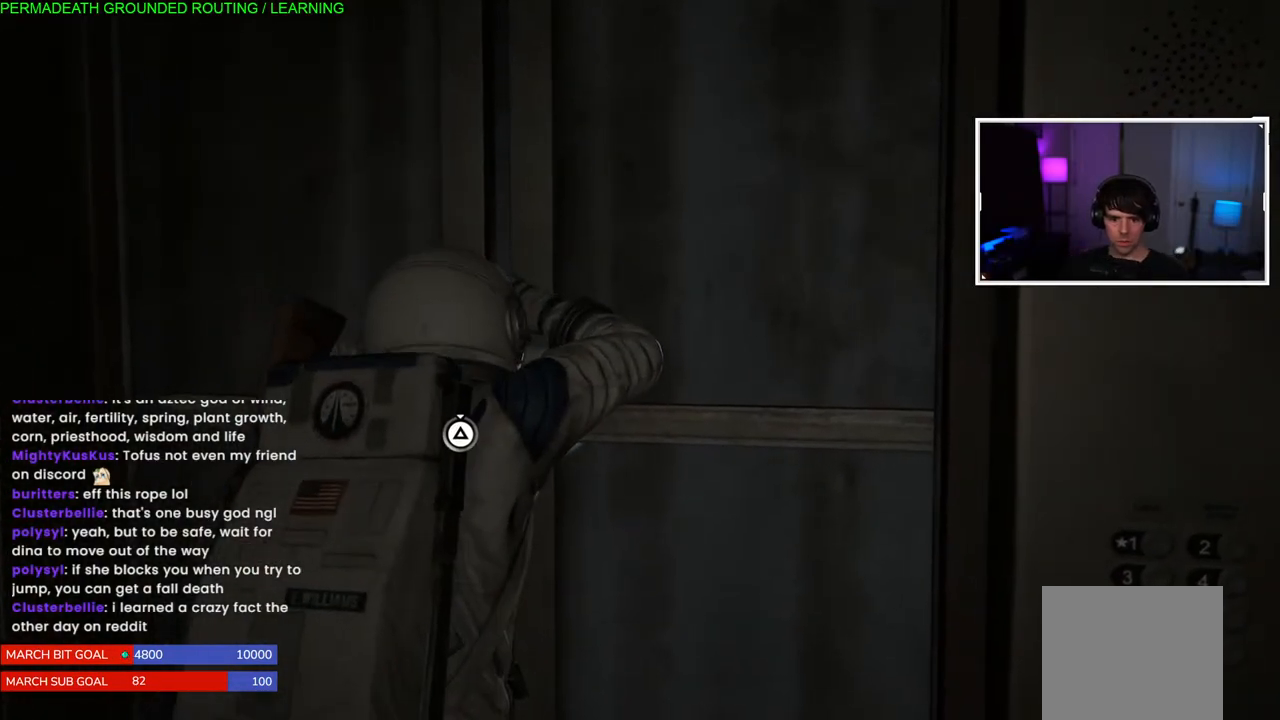
{"dt_ms": 500, "buttons": [], "left_stick": "center", "right_stick": "center", "events": []}
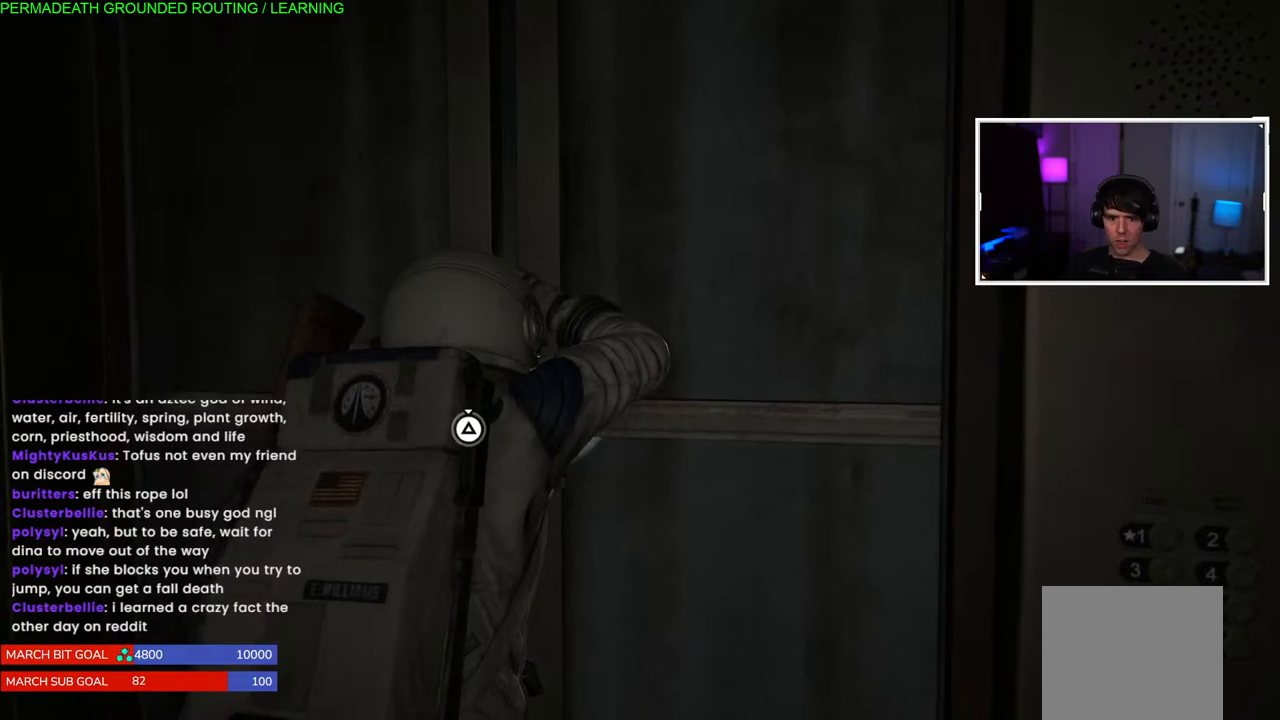
{"dt_ms": 500, "buttons": ["TRIANGLE"], "left_stick": "center", "right_stick": "center", "events": [[333, "TRIANGLE", "down"]]}
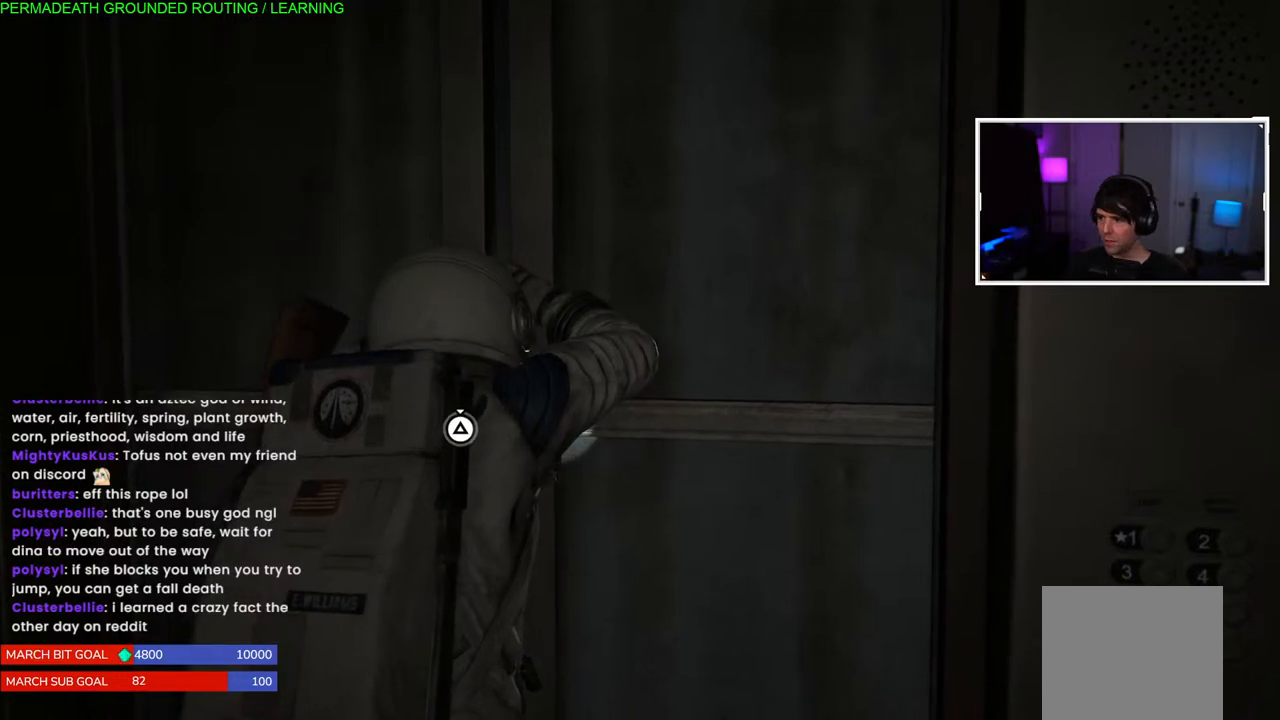
{"dt_ms": 500, "buttons": ["TRIANGLE"], "left_stick": "center", "right_stick": "center", "events": []}
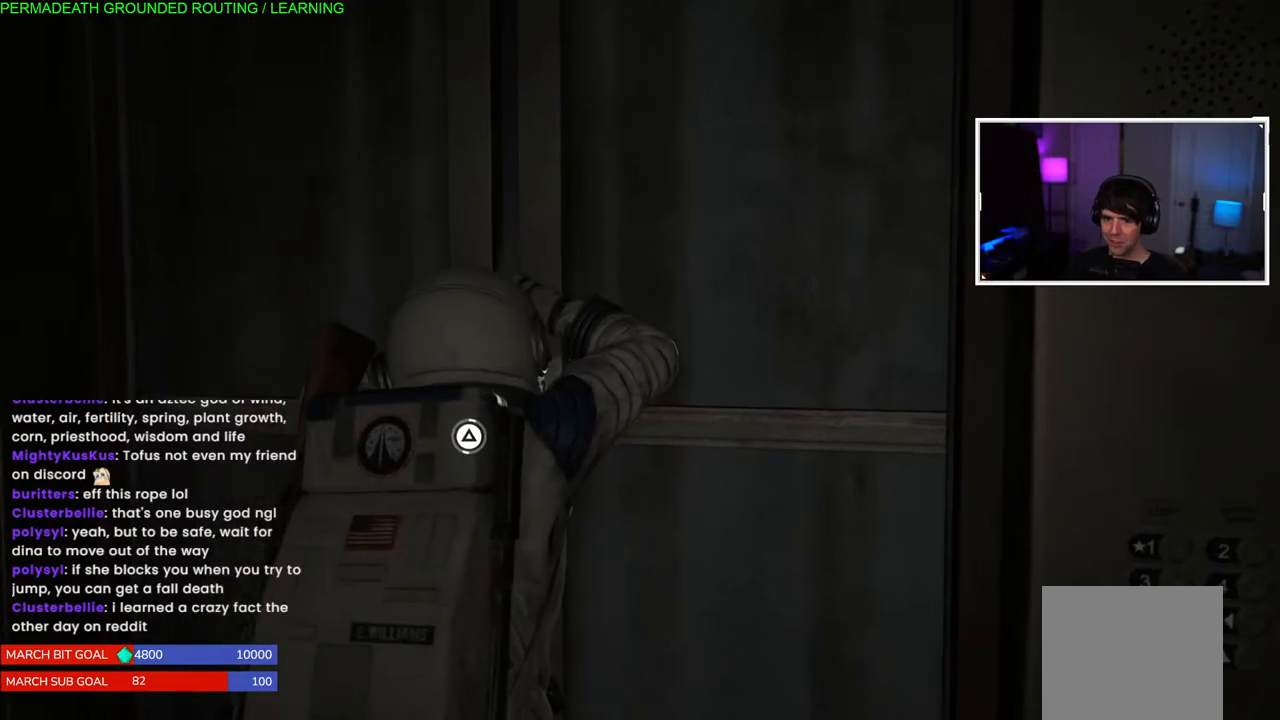
{"dt_ms": 500, "buttons": ["TRIANGLE"], "left_stick": "center", "right_stick": "center", "events": []}
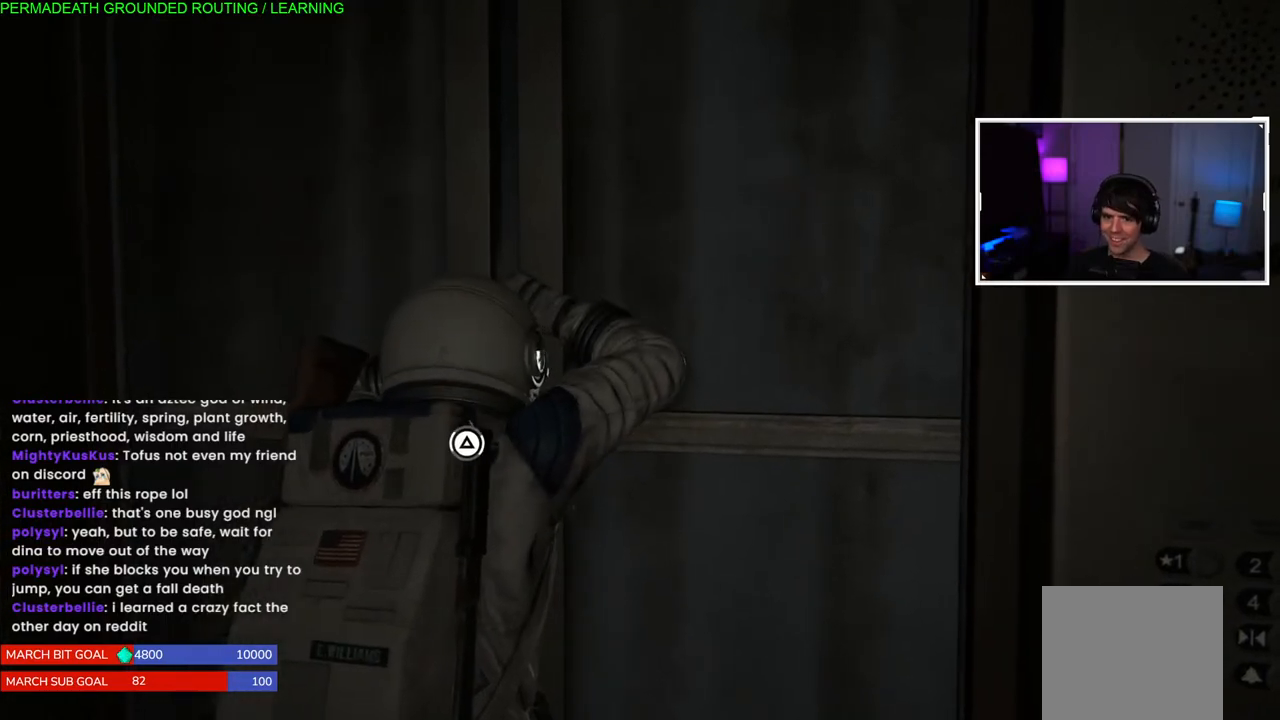
{"dt_ms": 500, "buttons": ["TRIANGLE"], "left_stick": "center", "right_stick": "center", "events": []}
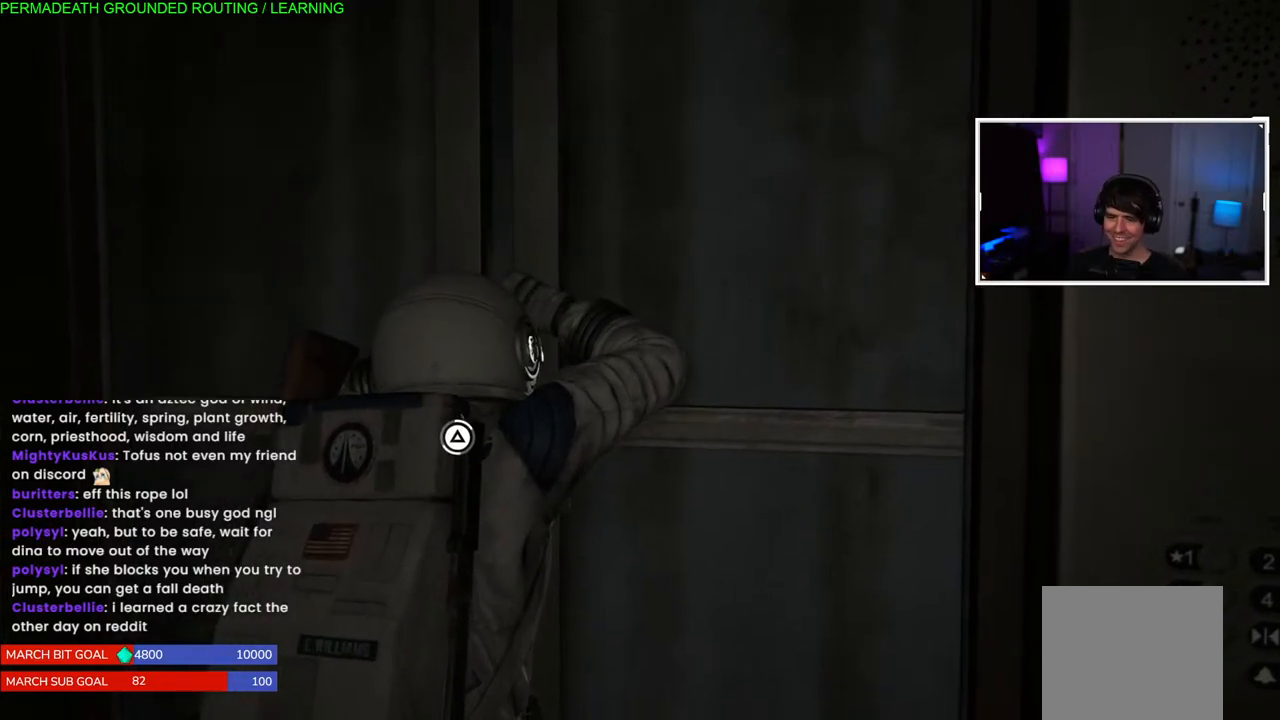
{"dt_ms": 500, "buttons": ["TRIANGLE"], "left_stick": "center", "right_stick": "center", "events": []}
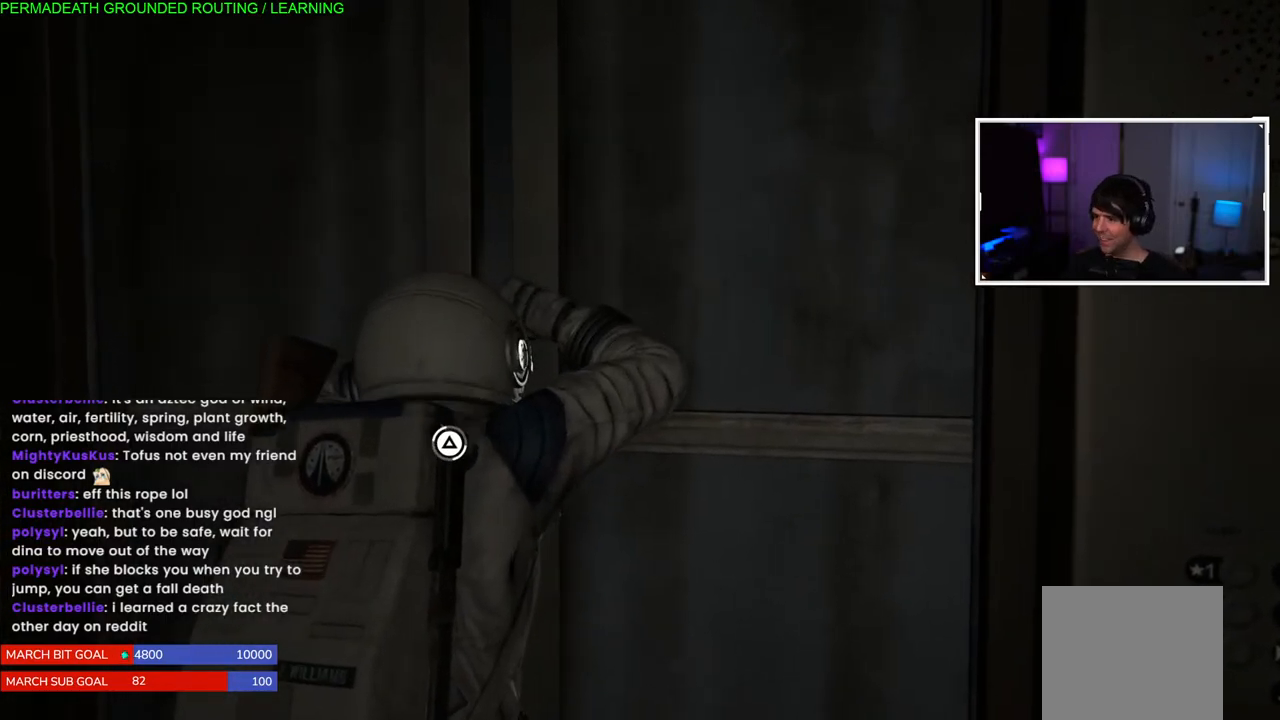
{"dt_ms": 500, "buttons": ["TRIANGLE"], "left_stick": "center", "right_stick": "center", "events": []}
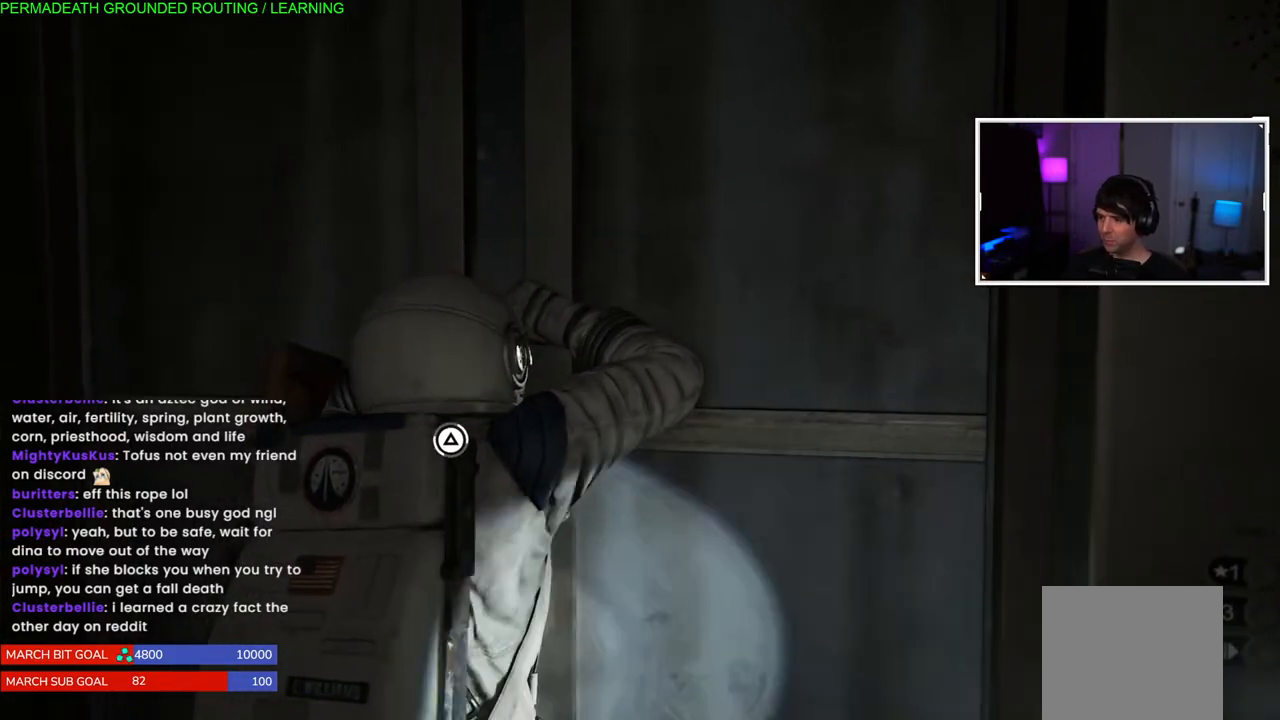
{"dt_ms": 500, "buttons": ["TRIANGLE"], "left_stick": "center", "right_stick": "center", "events": []}
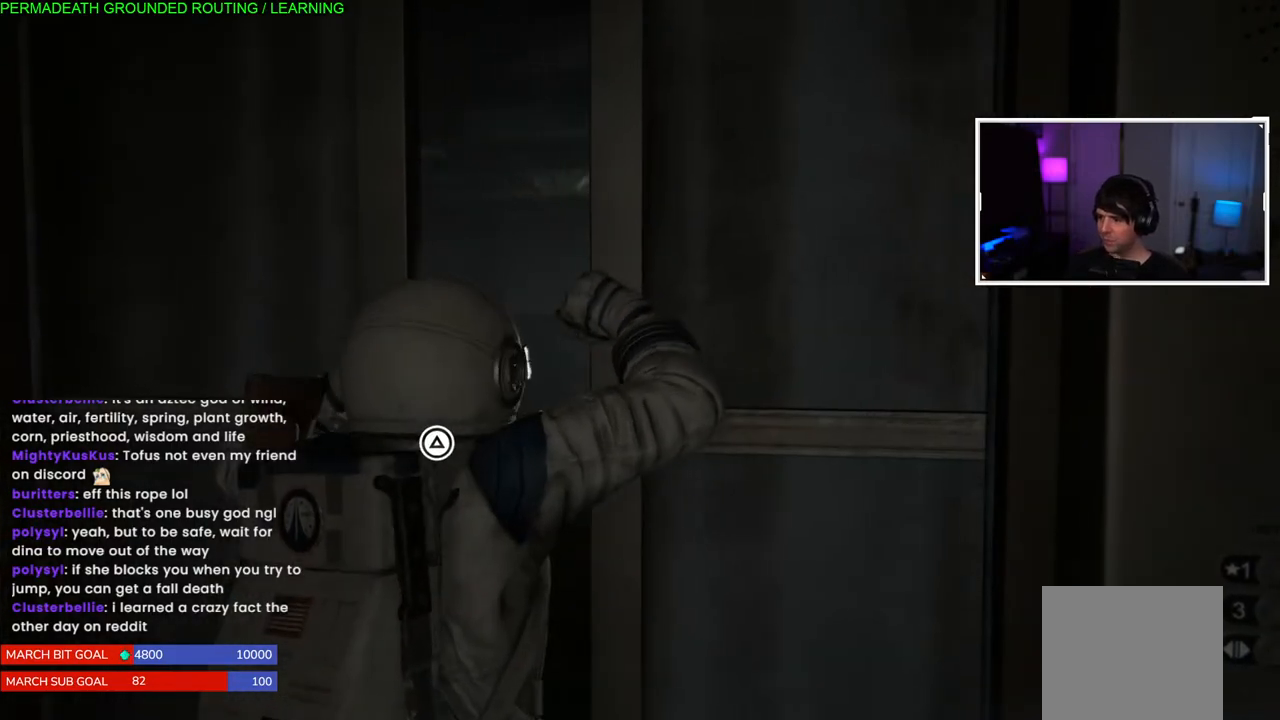
{"dt_ms": 500, "buttons": ["TRIANGLE"], "left_stick": "center", "right_stick": "center", "events": []}
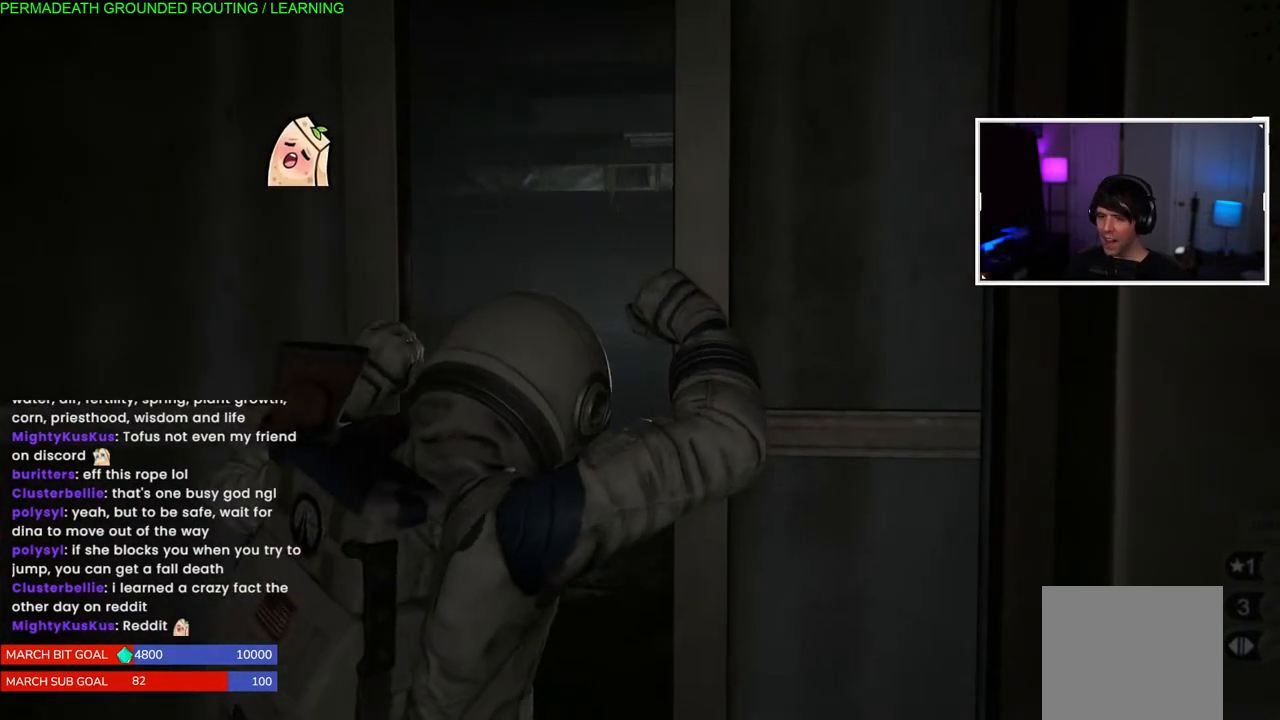
{"dt_ms": 500, "buttons": ["TRIANGLE"], "left_stick": "center", "right_stick": "center", "events": []}
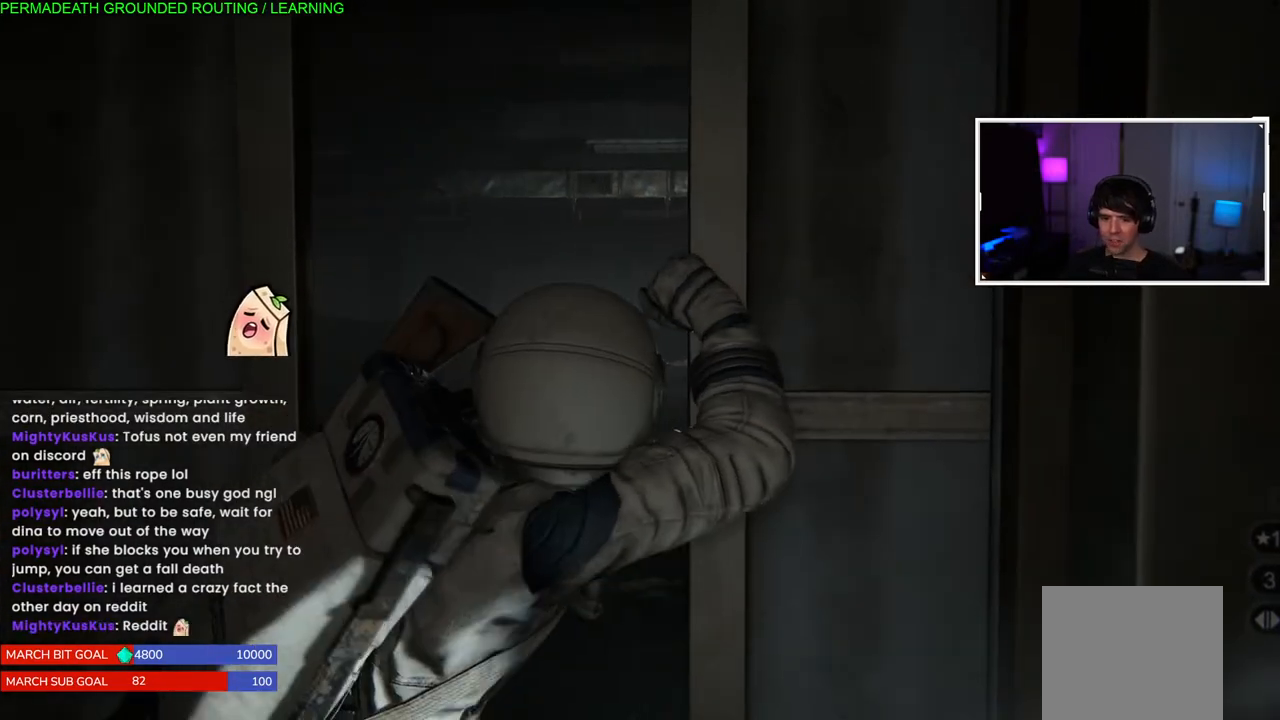
{"dt_ms": 500, "buttons": ["TRIANGLE"], "left_stick": "center", "right_stick": "center", "events": []}
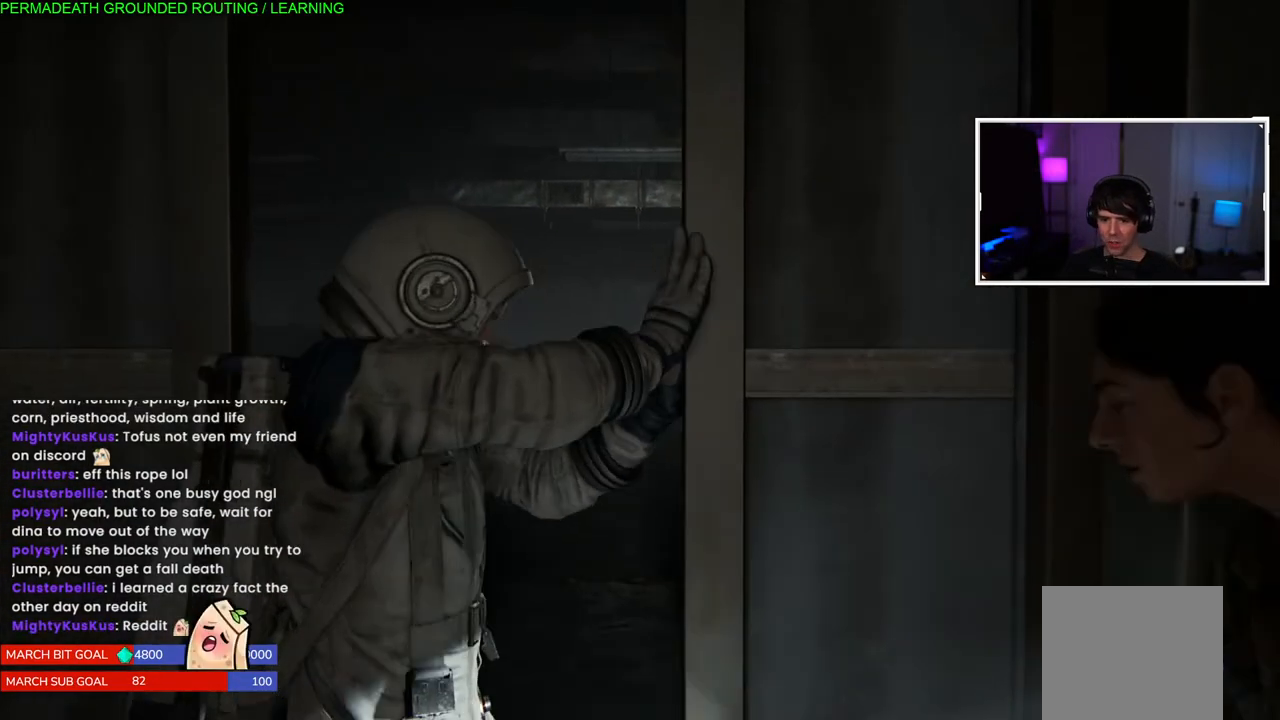
{"dt_ms": 500, "buttons": ["TRIANGLE"], "left_stick": "center", "right_stick": "center", "events": []}
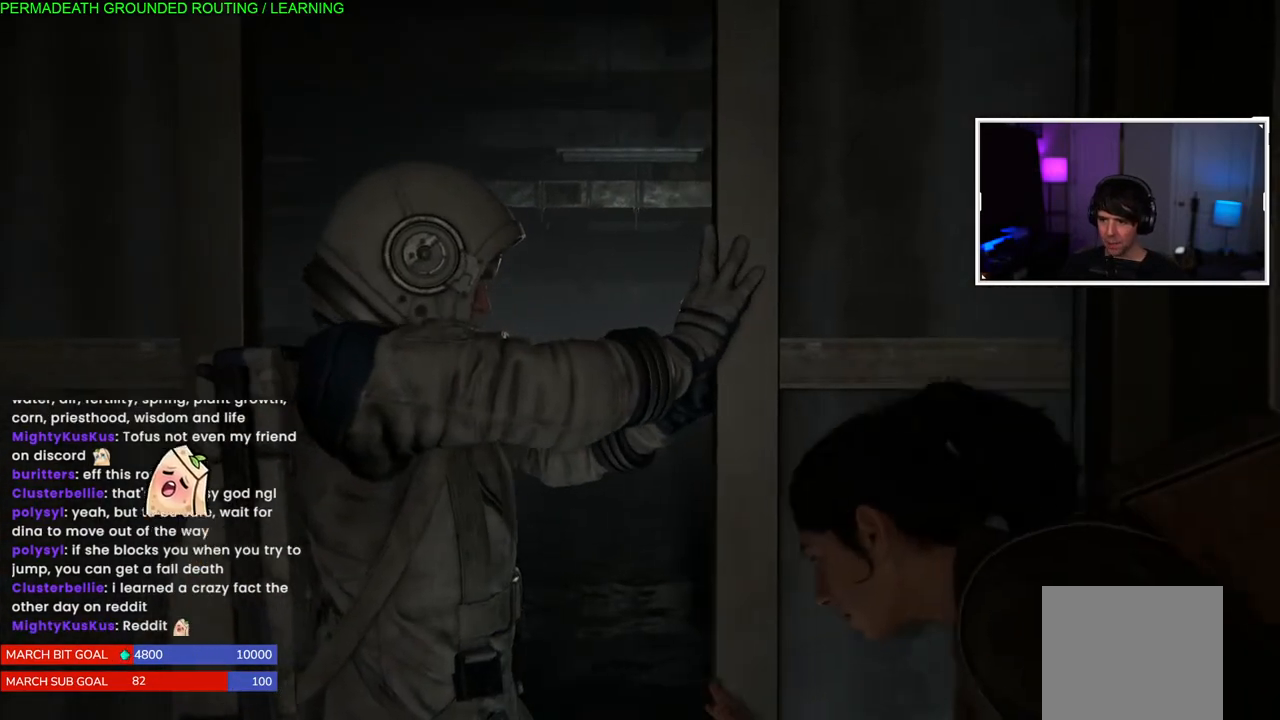
{"dt_ms": 500, "buttons": ["TRIANGLE"], "left_stick": "center", "right_stick": "center", "events": []}
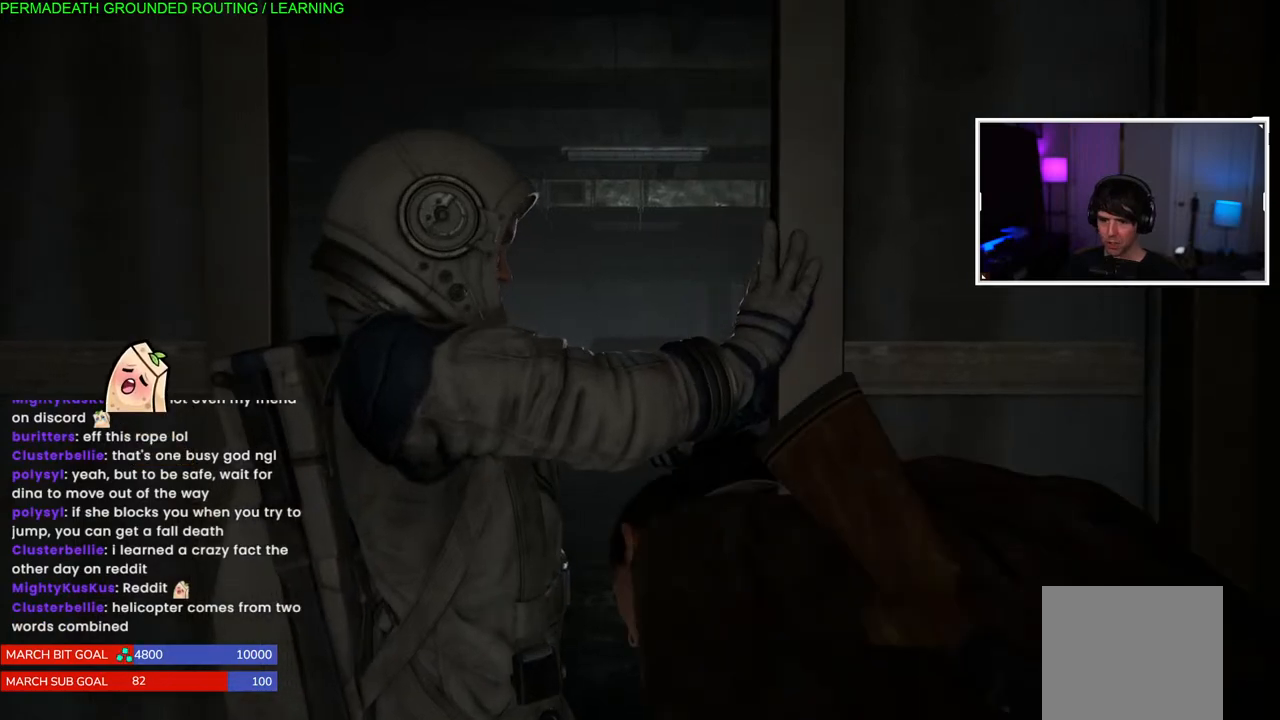
{"dt_ms": 500, "buttons": ["TRIANGLE"], "left_stick": "center", "right_stick": "center", "events": []}
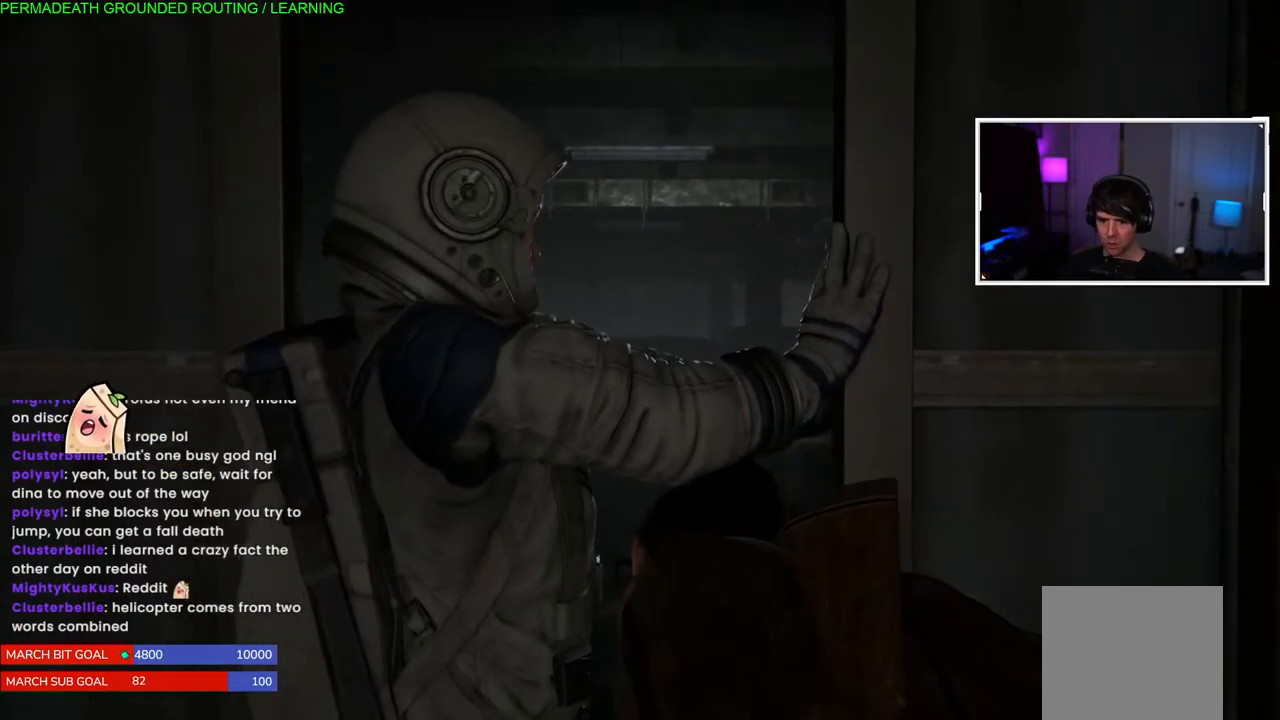
{"dt_ms": 500, "buttons": ["TRIANGLE"], "left_stick": "center", "right_stick": "center", "events": []}
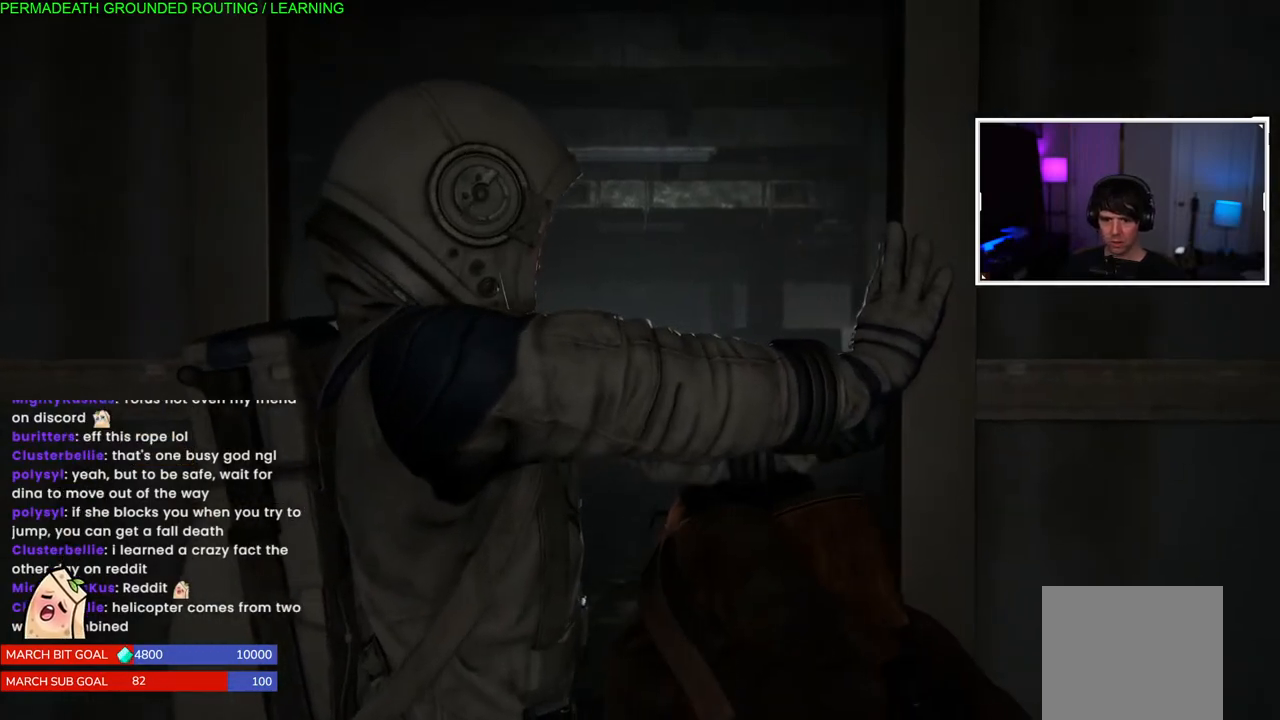
{"dt_ms": 500, "buttons": ["TRIANGLE"], "left_stick": "center", "right_stick": "center", "events": []}
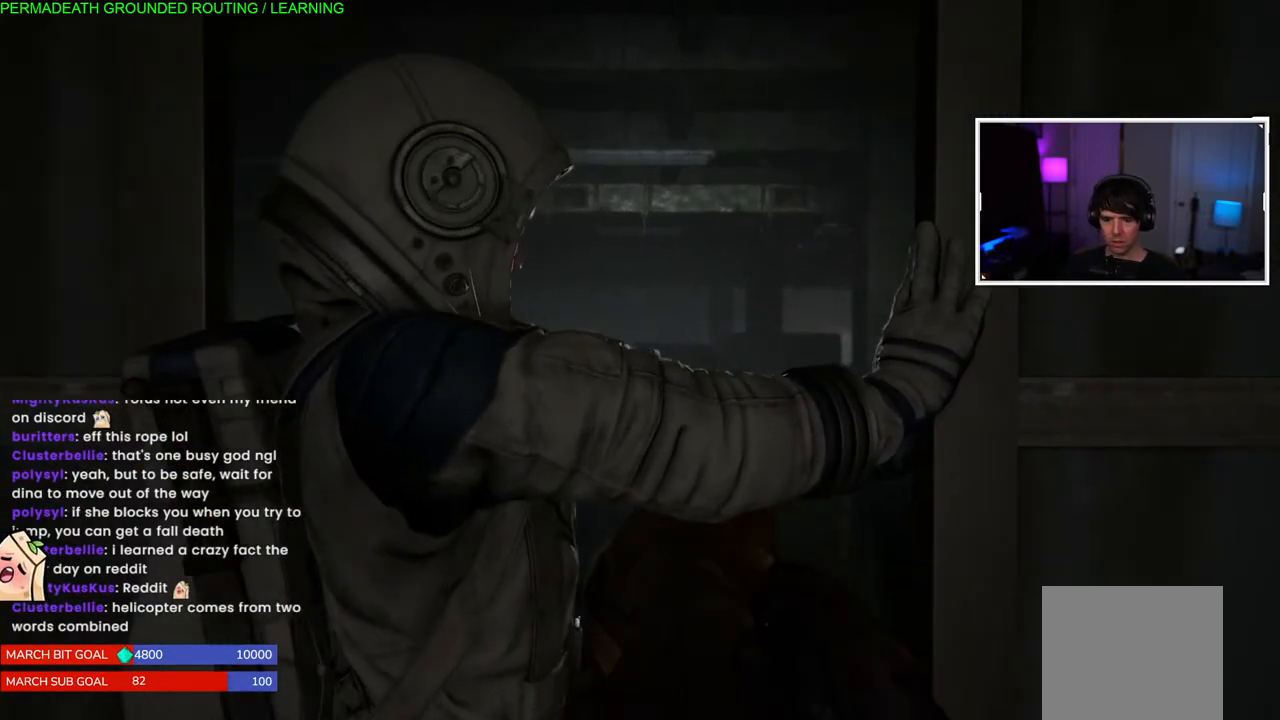
{"dt_ms": 500, "buttons": ["TRIANGLE"], "left_stick": "center", "right_stick": "center", "events": []}
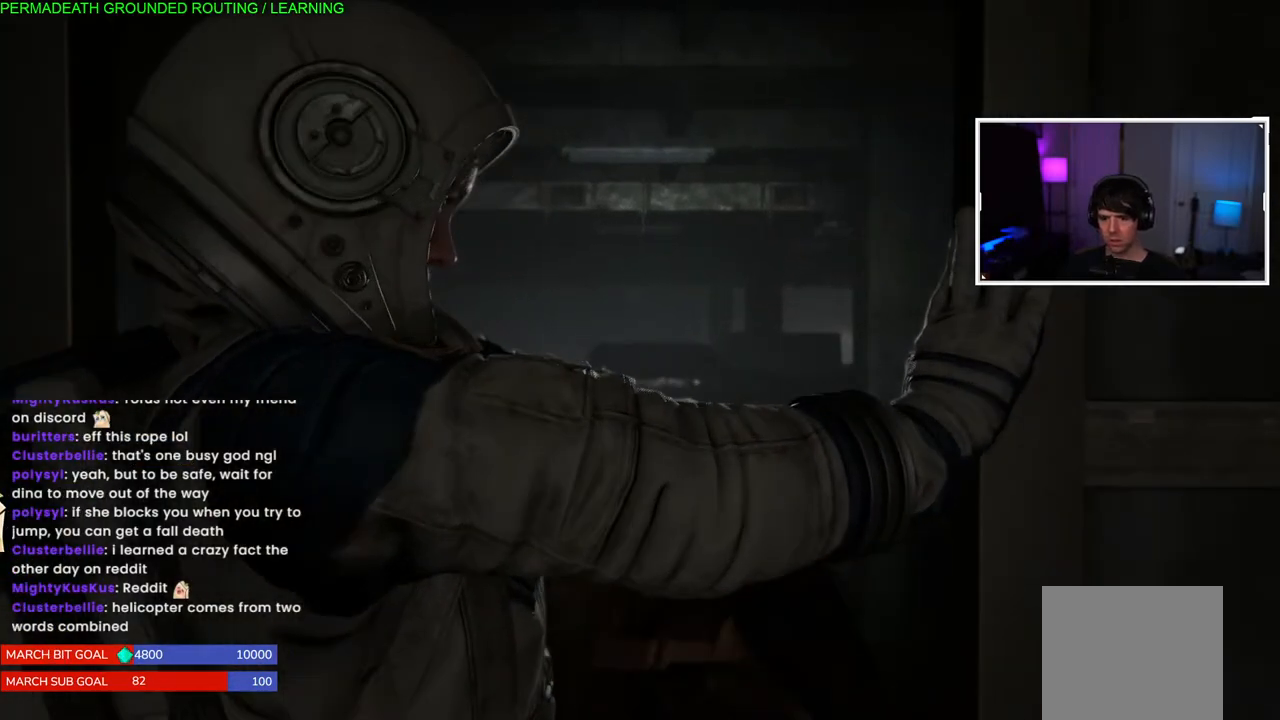
{"dt_ms": 500, "buttons": ["TRIANGLE"], "left_stick": "center", "right_stick": "center", "events": []}
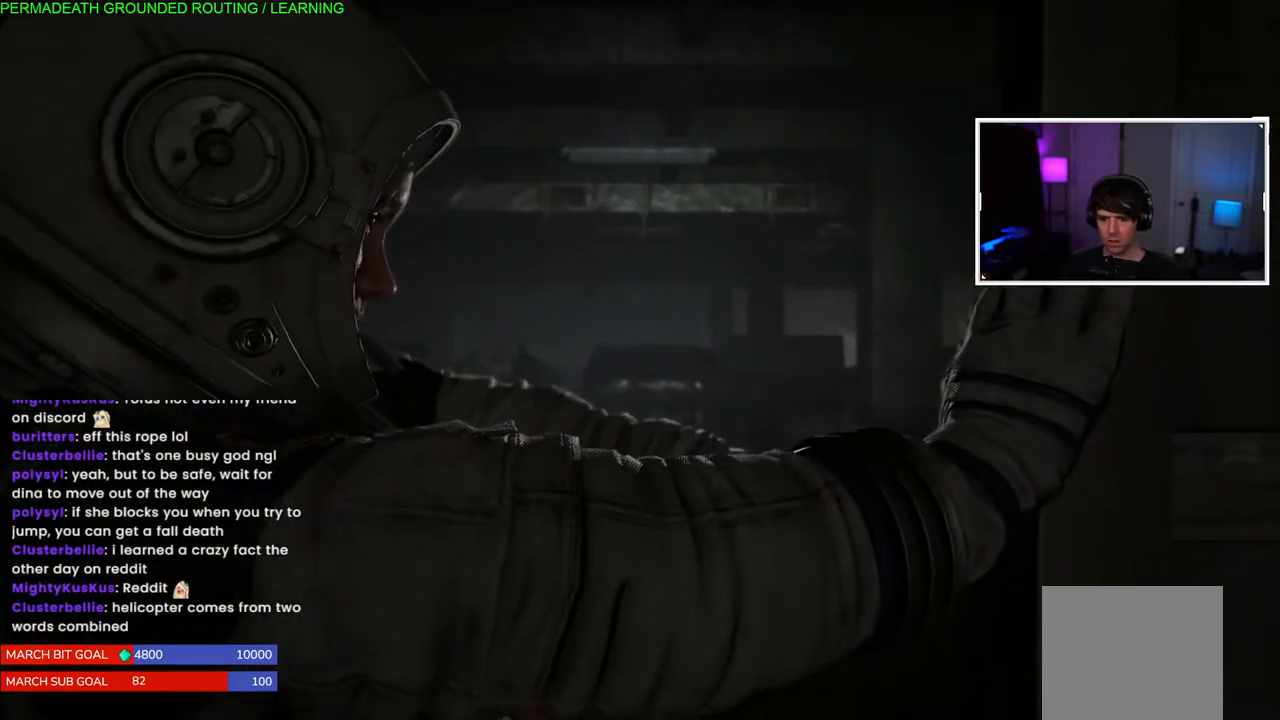
{"dt_ms": 500, "buttons": [], "left_stick": "center", "right_stick": "center", "events": [[67, "TRIANGLE", "up"]]}
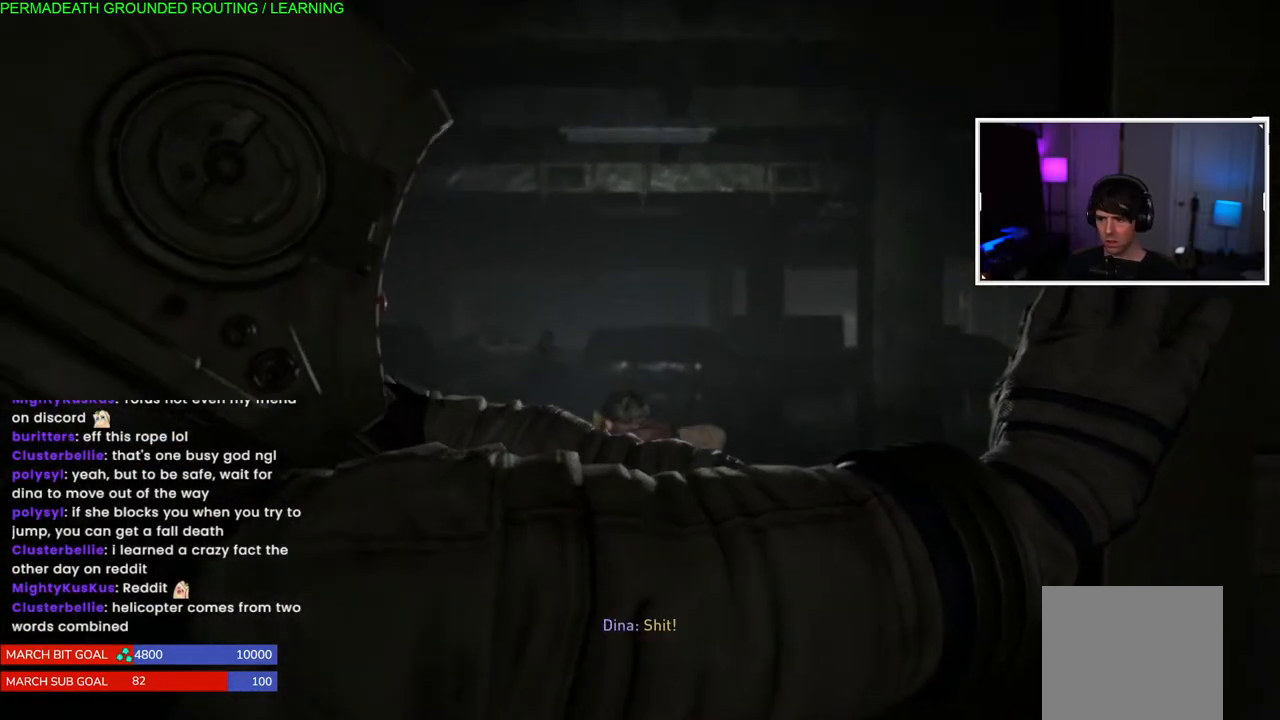
{"dt_ms": 500, "buttons": [], "left_stick": "up", "right_stick": "center", "events": [[50, "left_stick", "up-left"], [100, "left_stick", "up"], [167, "right_stick", "left"], [250, "right_stick", "center"]]}
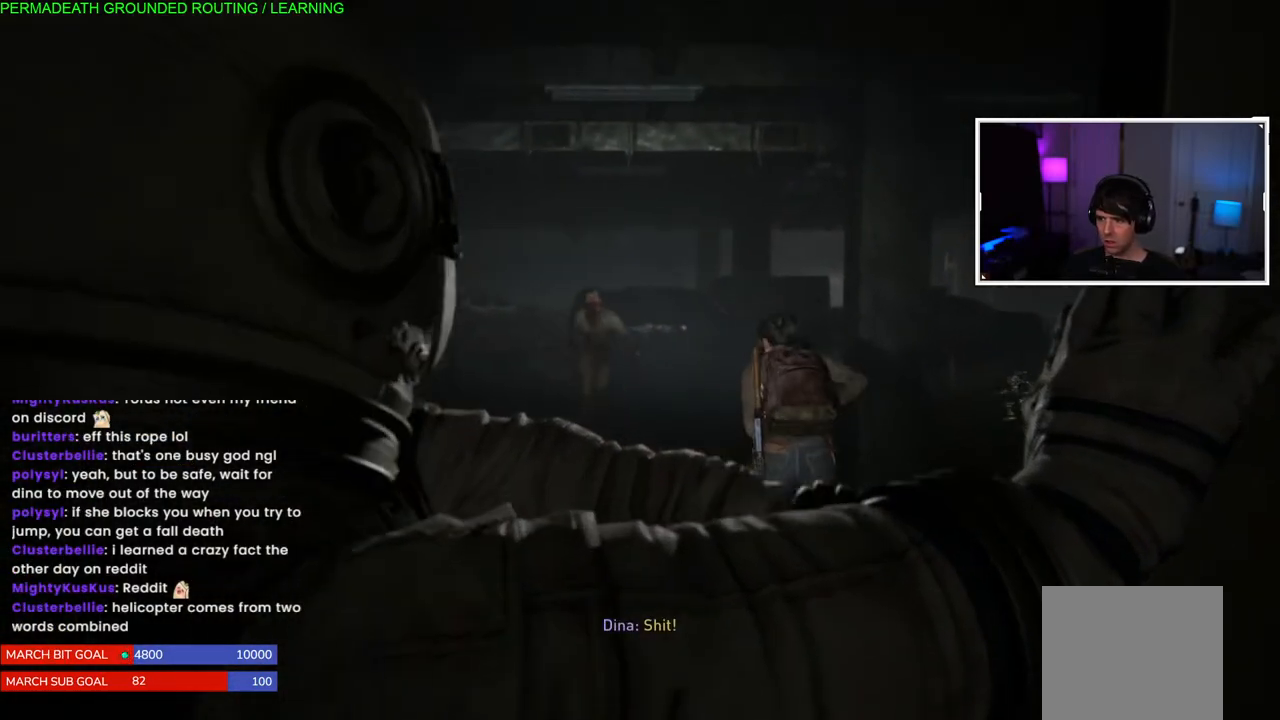
{"dt_ms": 500, "buttons": [], "left_stick": "up", "right_stick": "center", "events": [[33, "right_stick", "down-left"], [250, "right_stick", "center"]]}
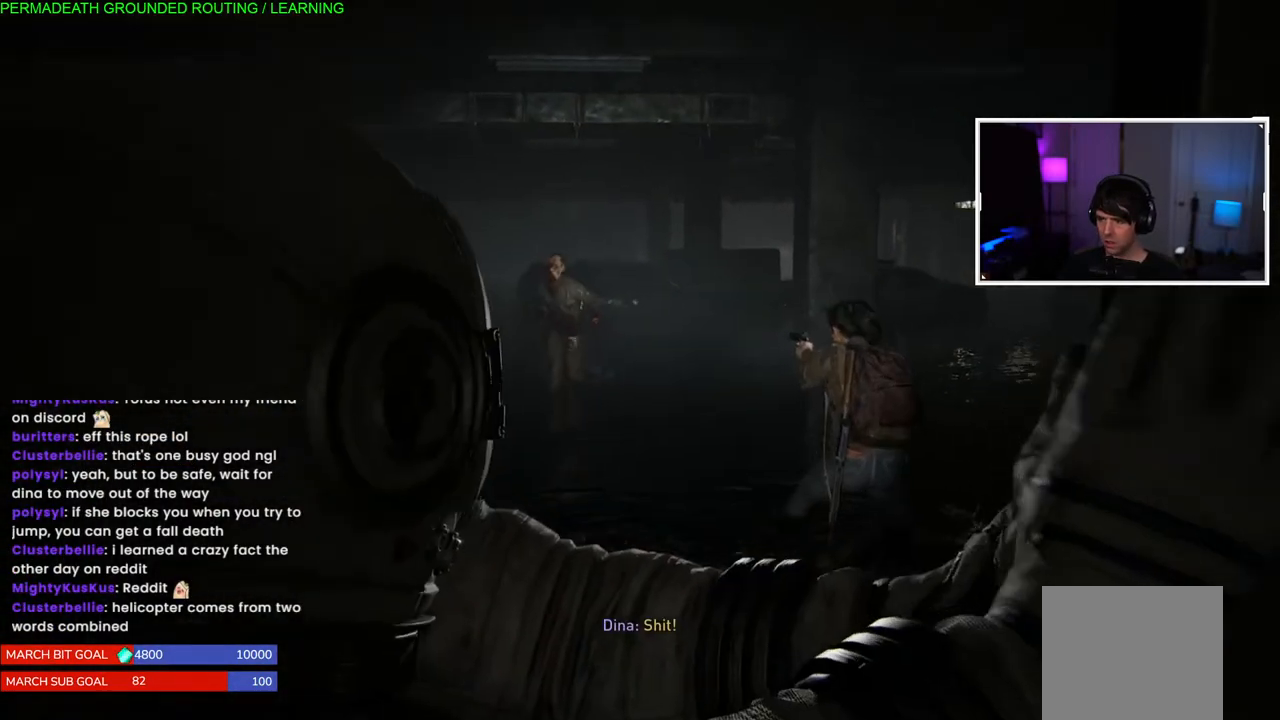
{"dt_ms": 500, "buttons": [], "left_stick": "up", "right_stick": "center", "events": [[17, "right_stick", "left"], [233, "right_stick", "center"]]}
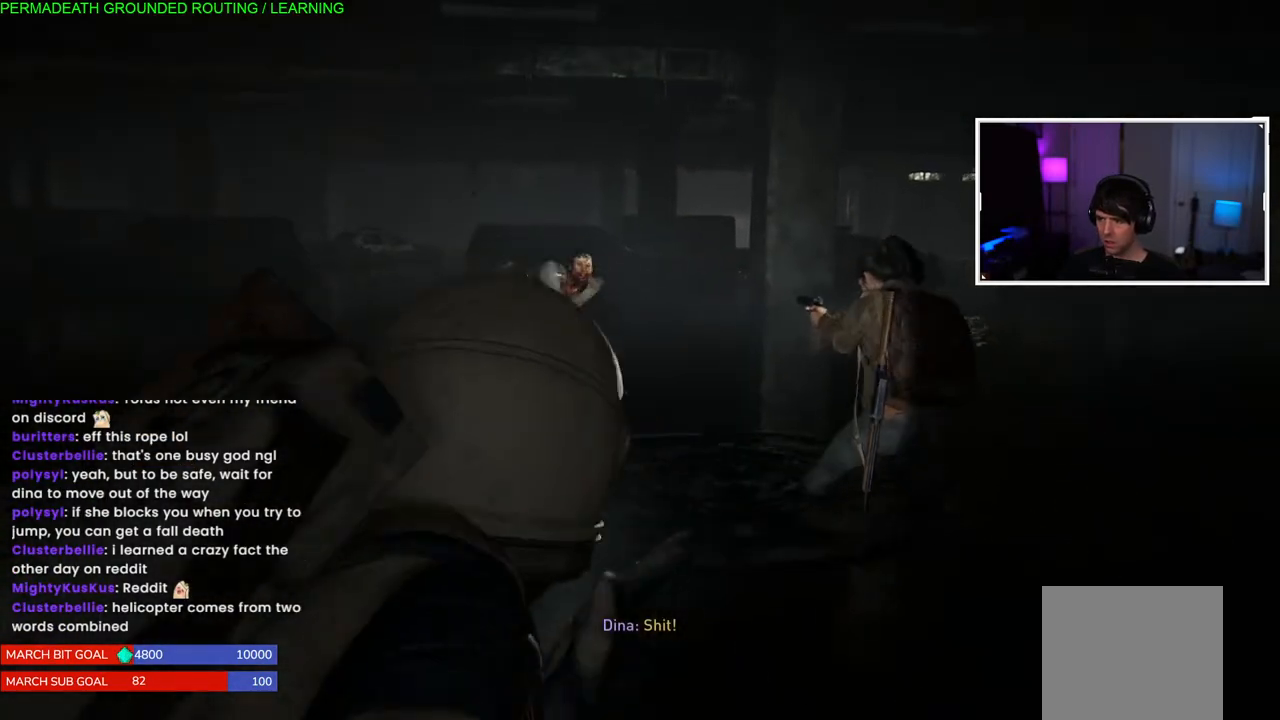
{"dt_ms": 500, "buttons": [], "left_stick": "left", "right_stick": "center", "events": [[50, "right_stick", "left"], [183, "left_stick", "left"], [250, "right_stick", "center"]]}
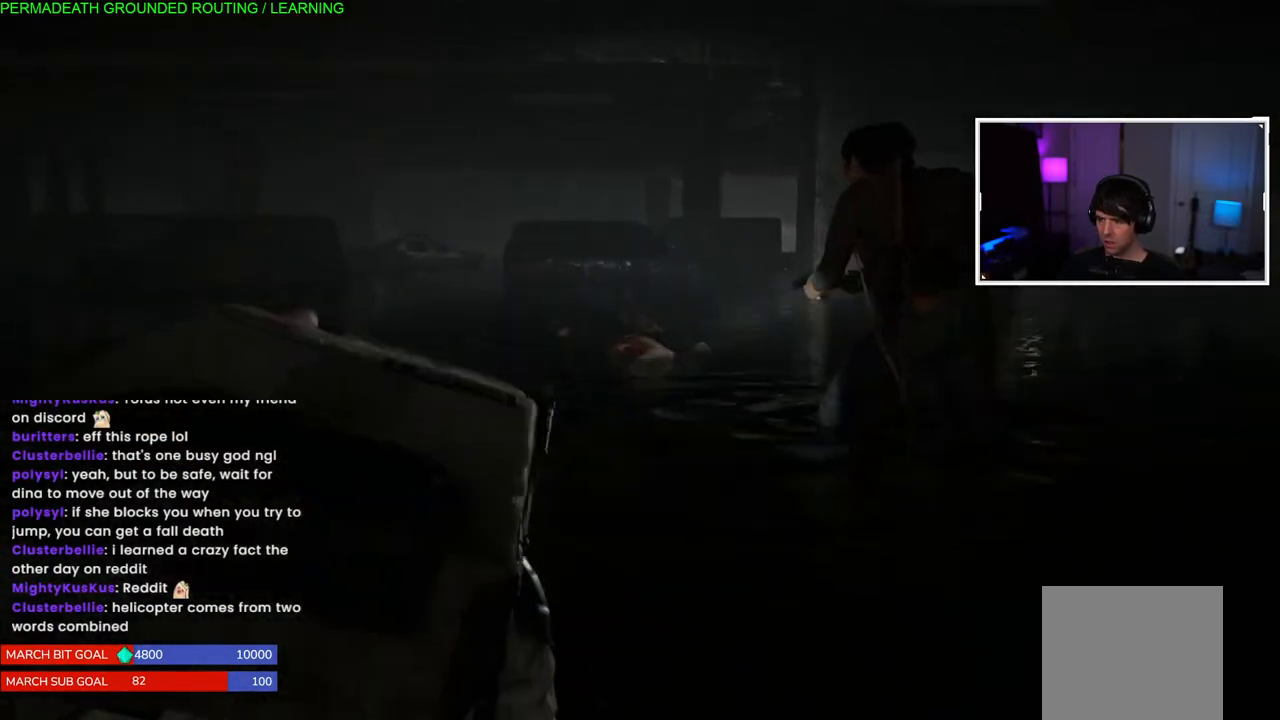
{"dt_ms": 1000, "buttons": [], "left_stick": "center", "right_stick": "center"}